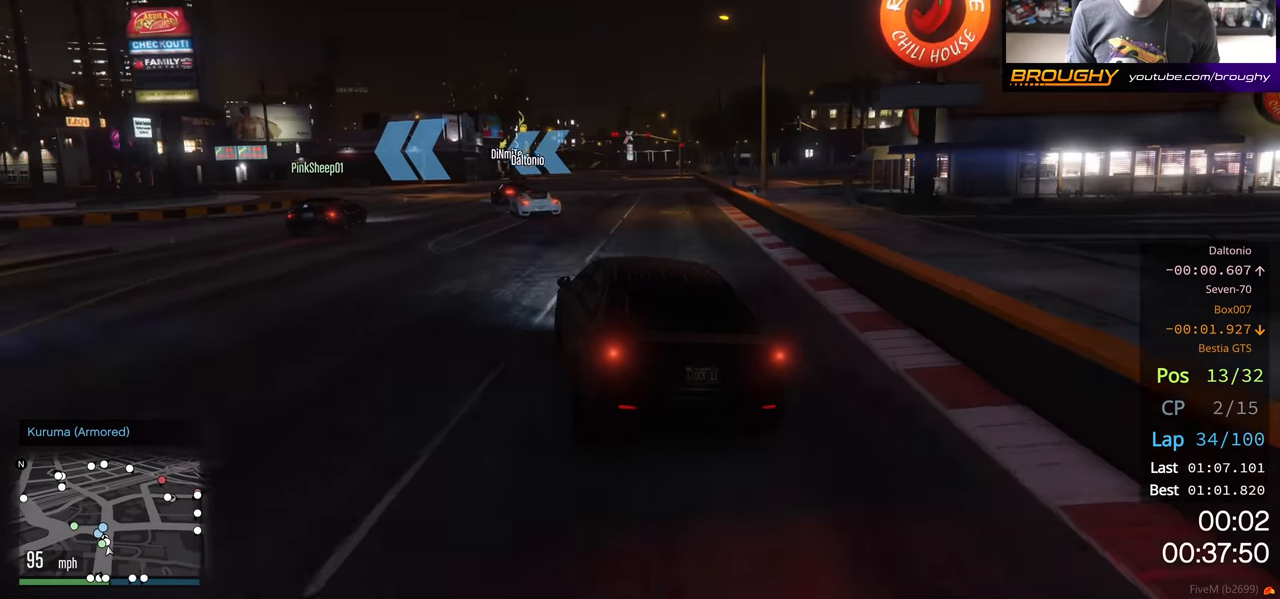
Gameplay with a controller (Xbox layout); each line is a JSON object with the inputs held at the frame after it. "events" lists button and stick changes between this image and that frame as [ms after this image, input, new state], when the widget could be followed in between.
{"buttons": ["R2"], "left_stick": "left", "right_stick": "center", "events": [[350, "R2", "down"]]}
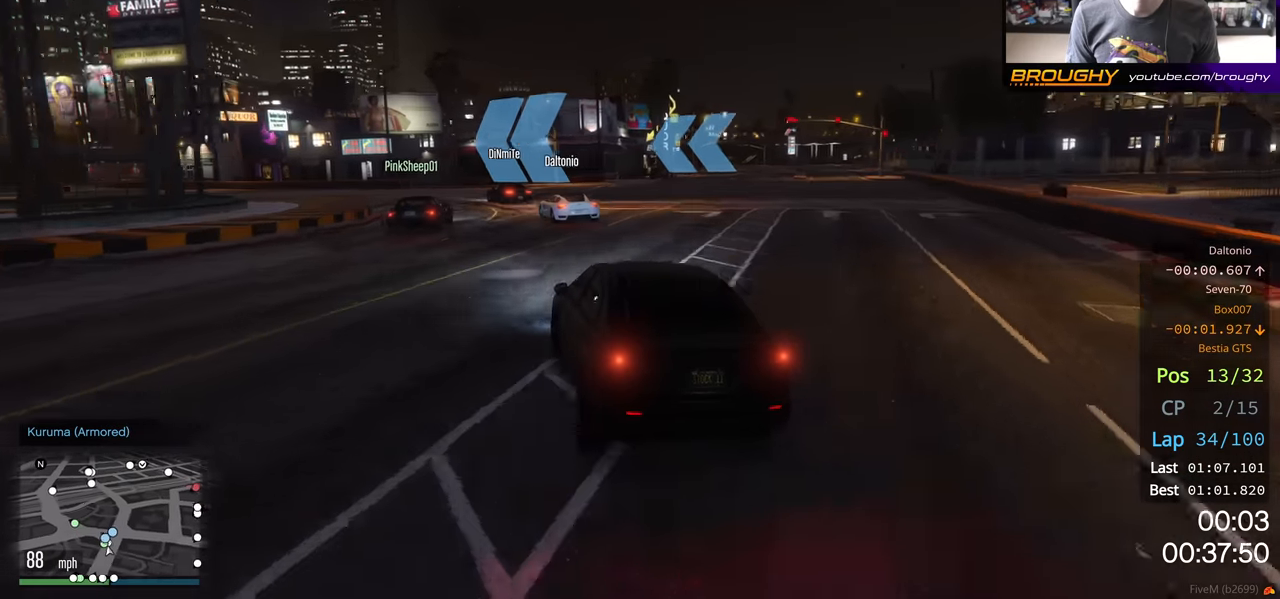
{"buttons": ["R2"], "left_stick": "up-left", "right_stick": "center", "events": [[417, "left_stick", "up-left"]]}
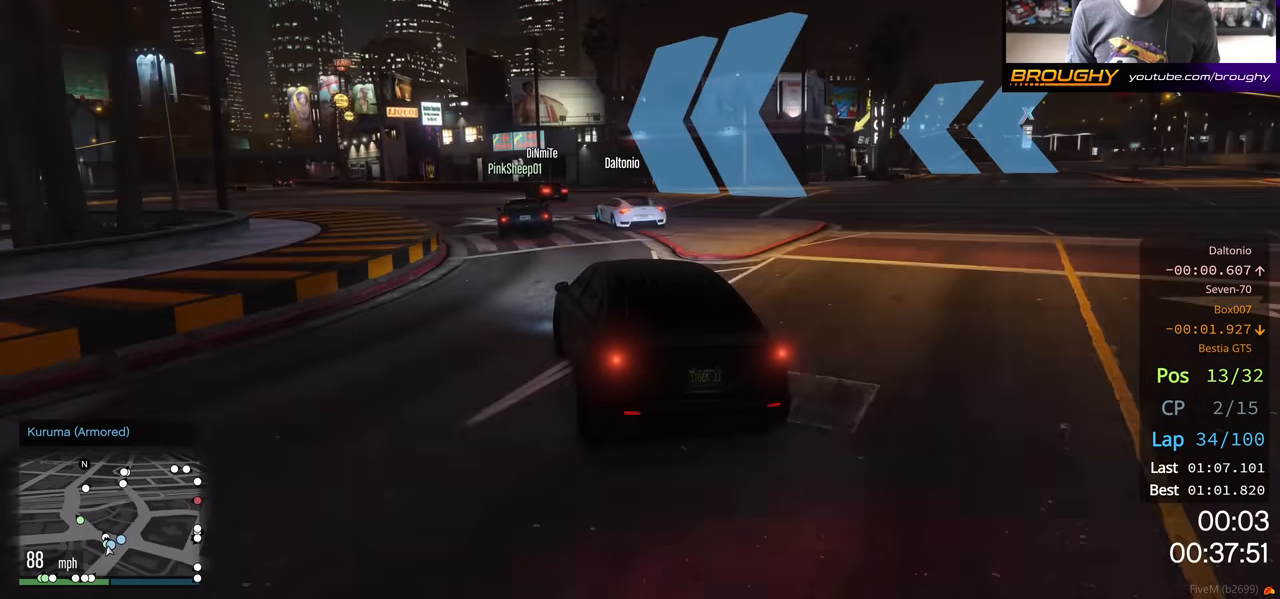
{"buttons": ["R2"], "left_stick": "left", "right_stick": "center", "events": [[467, "left_stick", "left"]]}
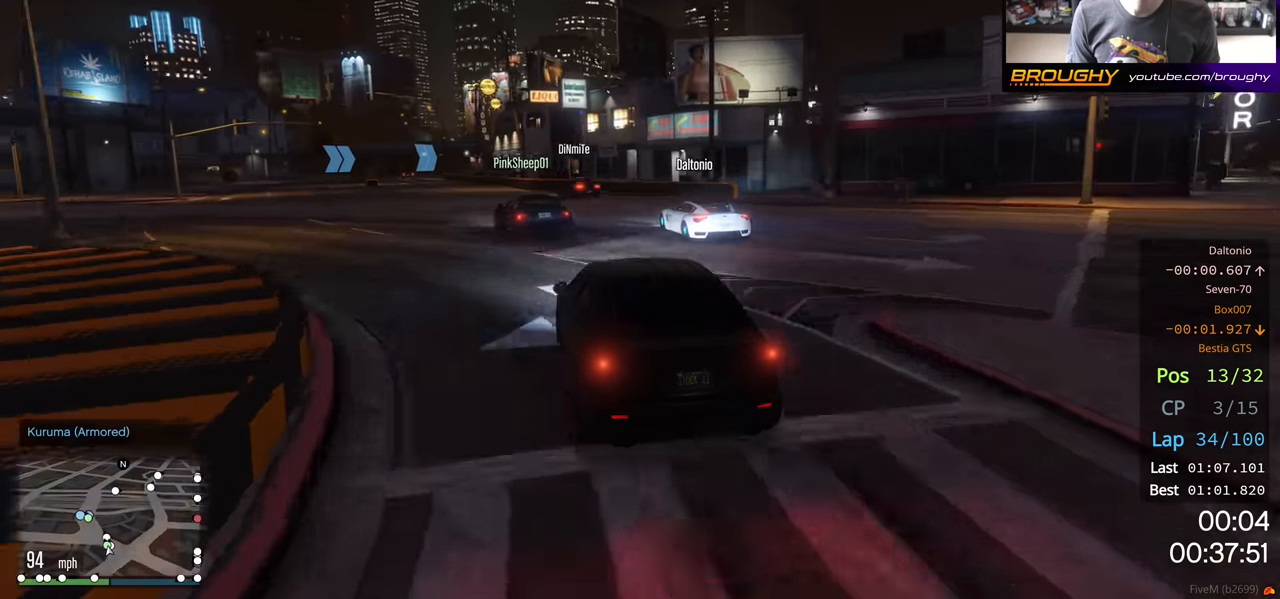
{"buttons": ["R2"], "left_stick": "left", "right_stick": "center", "events": [[400, "left_stick", "center"], [450, "left_stick", "left"]]}
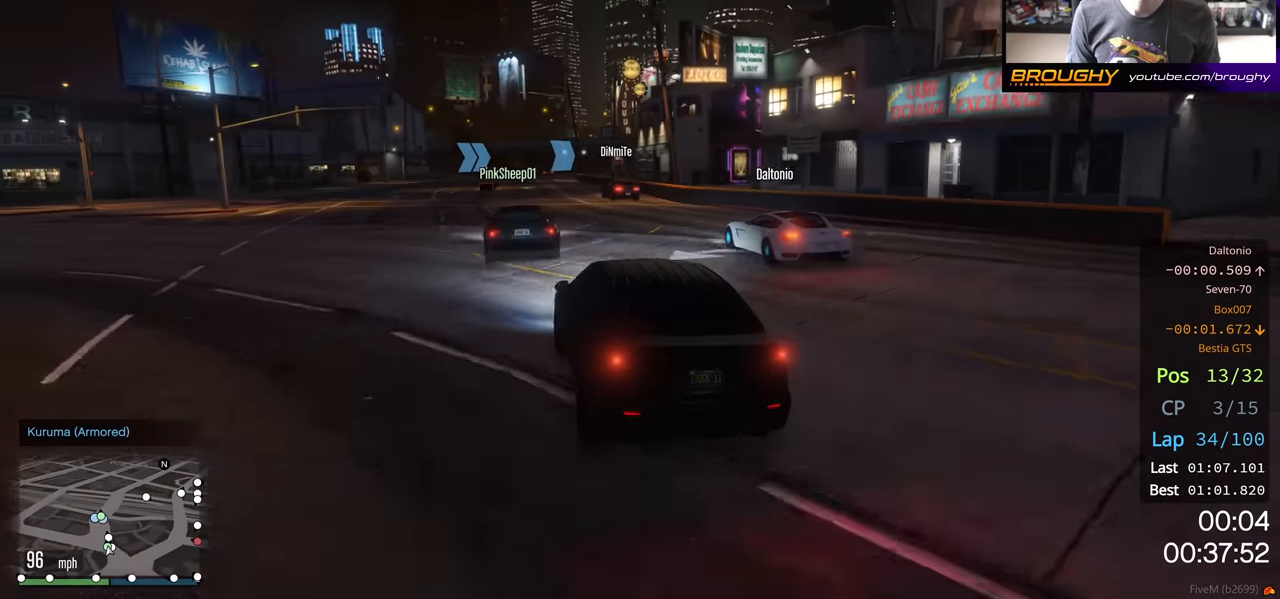
{"buttons": ["R2"], "left_stick": "left", "right_stick": "center", "events": []}
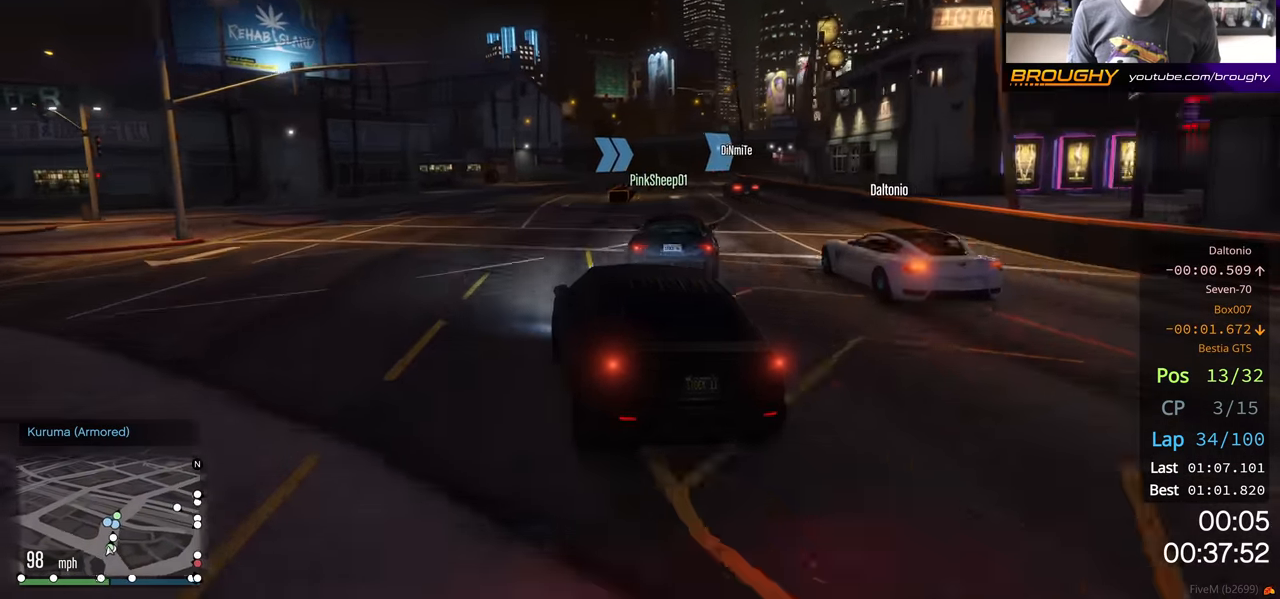
{"buttons": ["R2"], "left_stick": "center", "right_stick": "center", "events": [[33, "left_stick", "right"], [283, "left_stick", "center"], [333, "left_stick", "right"], [500, "left_stick", "center"]]}
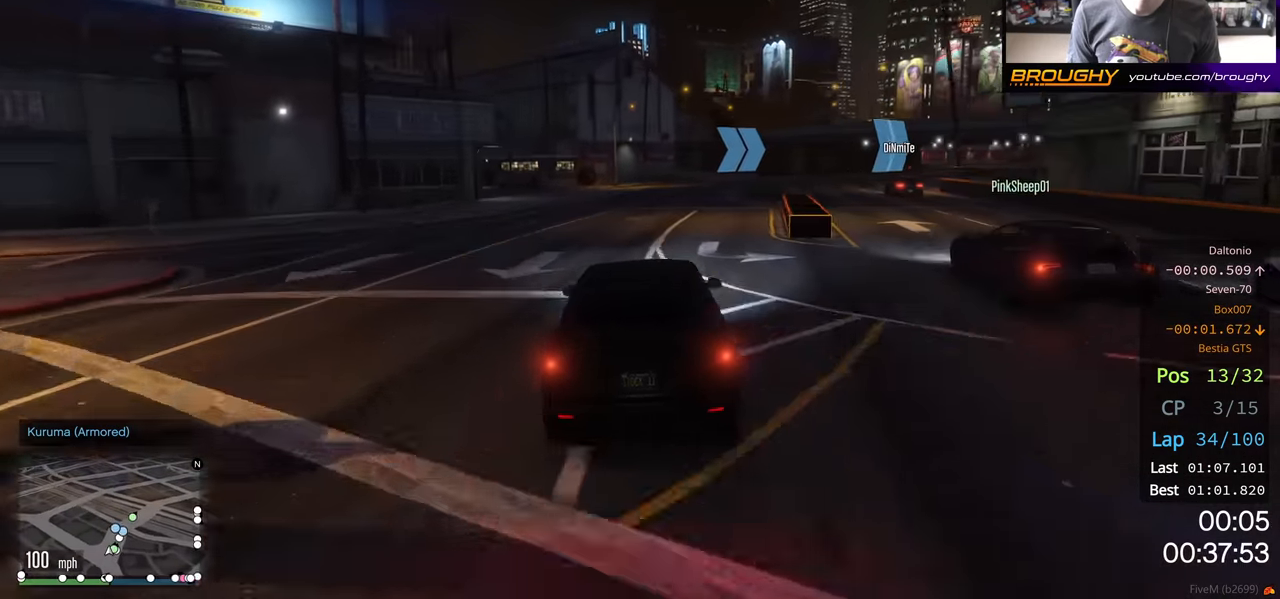
{"buttons": ["R2"], "left_stick": "right", "right_stick": "center", "events": [[133, "left_stick", "right"], [283, "left_stick", "center"], [383, "left_stick", "right"]]}
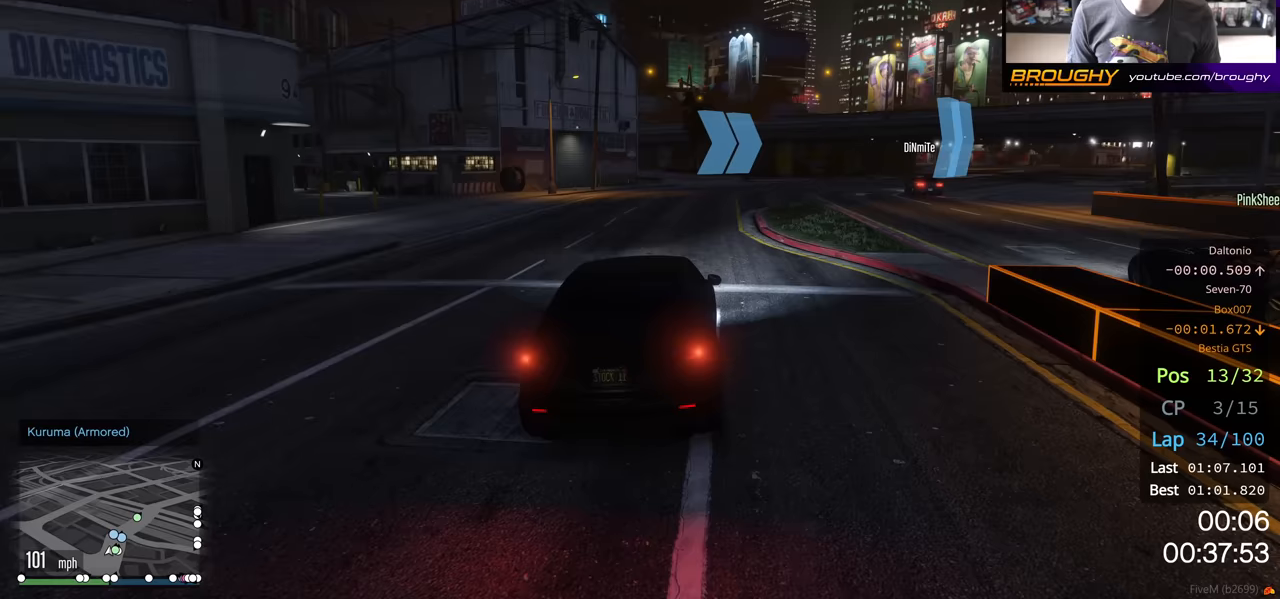
{"buttons": ["R2"], "left_stick": "right", "right_stick": "center", "events": [[33, "left_stick", "center"], [167, "left_stick", "right"], [367, "left_stick", "center"], [467, "left_stick", "right"]]}
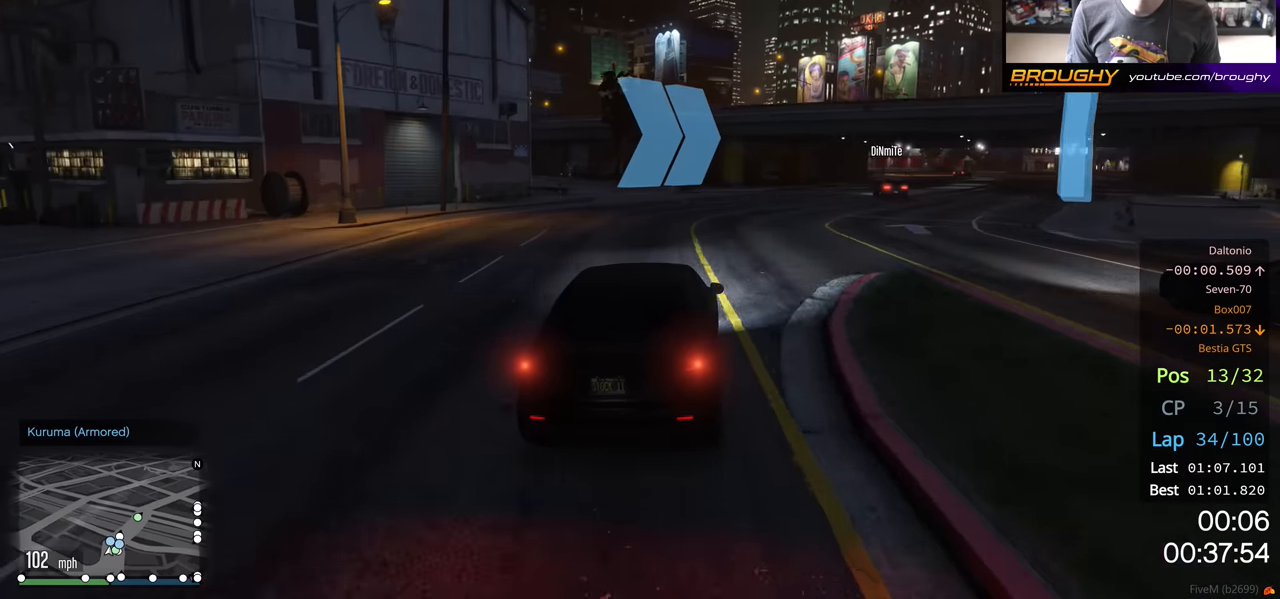
{"buttons": ["R2"], "left_stick": "center", "right_stick": "center", "events": [[150, "left_stick", "center"], [283, "left_stick", "right"], [467, "left_stick", "center"]]}
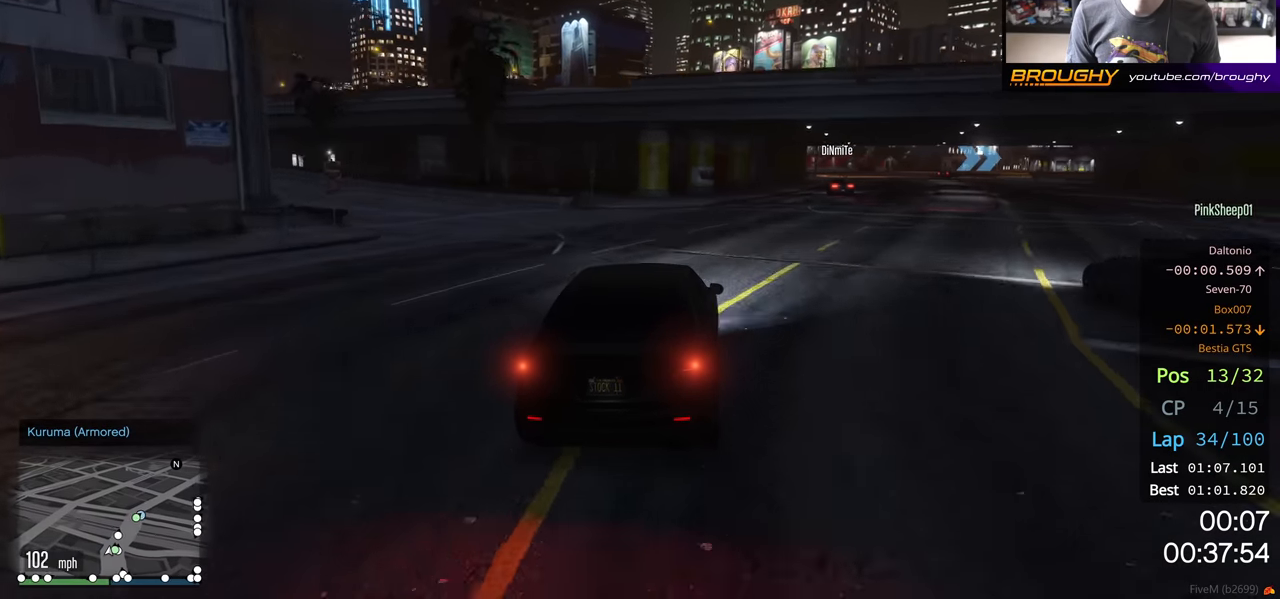
{"buttons": ["R2"], "left_stick": "right", "right_stick": "center", "events": [[100, "left_stick", "right"]]}
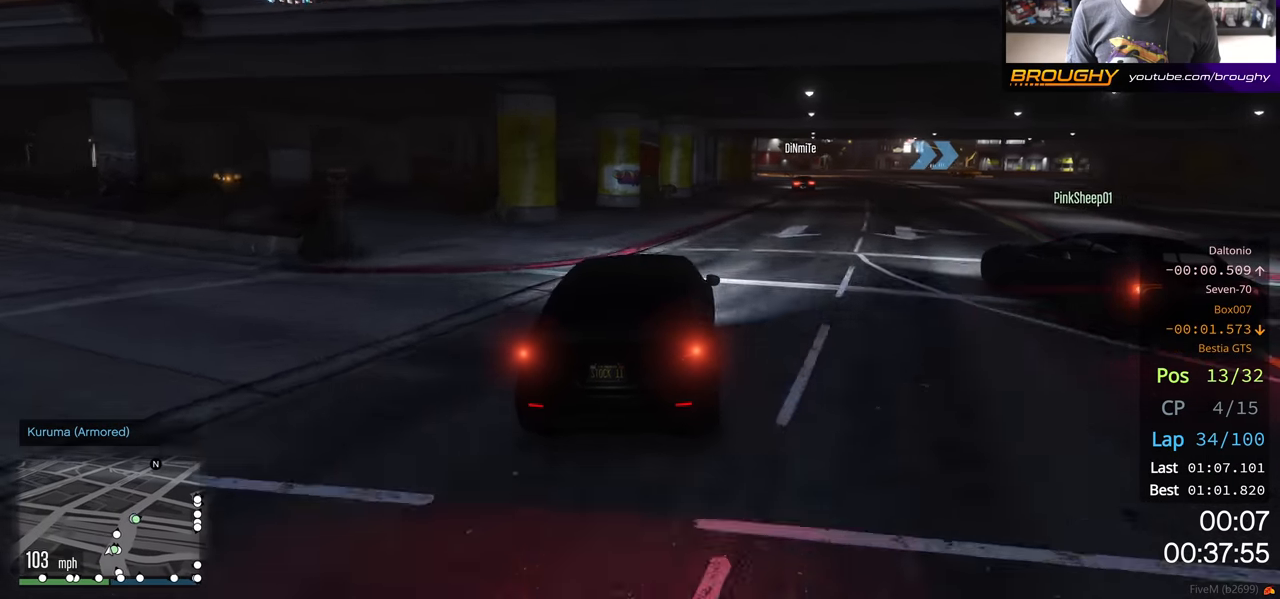
{"buttons": ["R2"], "left_stick": "center", "right_stick": "center", "events": [[233, "left_stick", "center"], [333, "left_stick", "right"], [467, "left_stick", "center"]]}
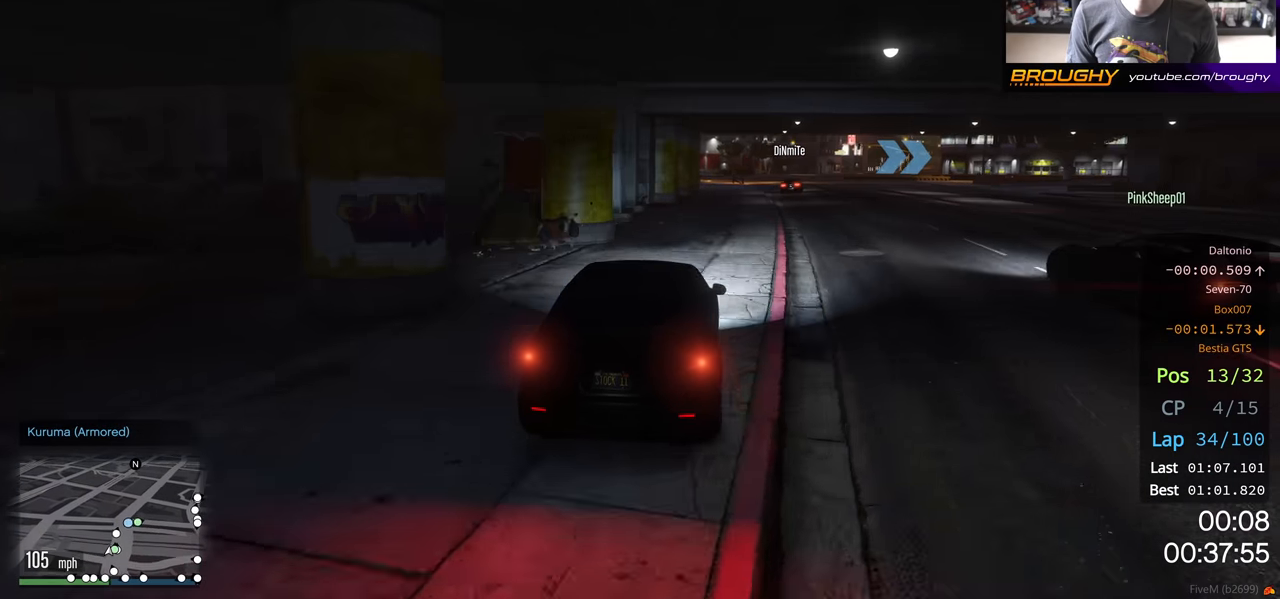
{"buttons": ["R2"], "left_stick": "right", "right_stick": "center", "events": [[467, "left_stick", "right"]]}
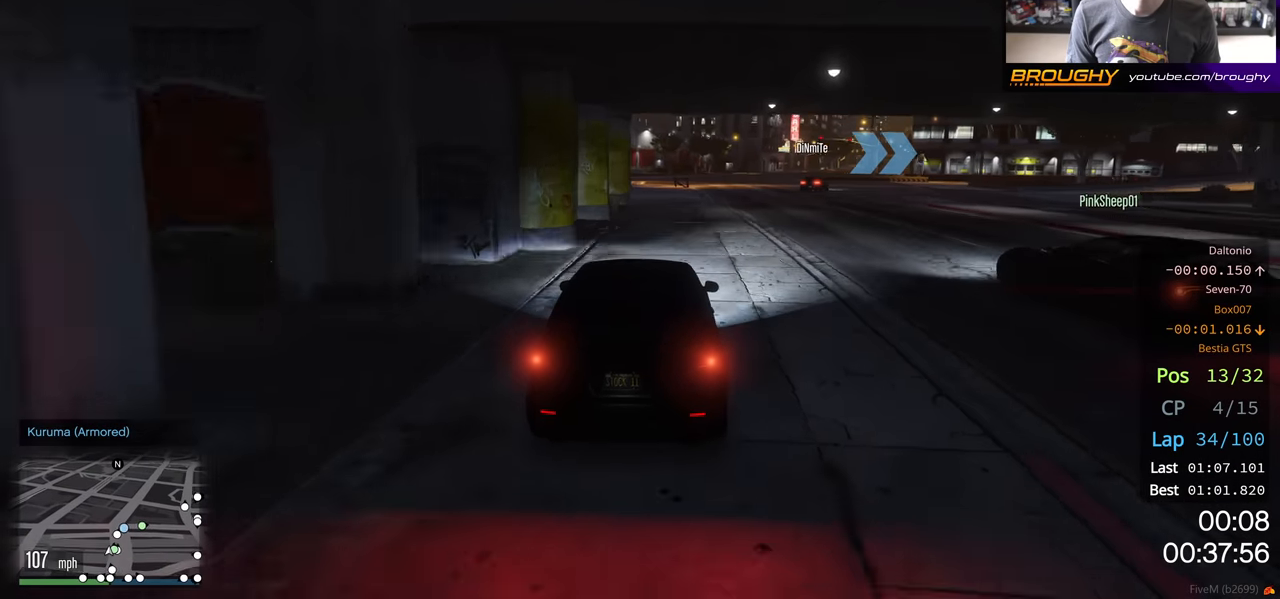
{"buttons": [], "left_stick": "right", "right_stick": "center", "events": [[100, "L2", "down"], [200, "R2", "up"], [483, "L2", "up"]]}
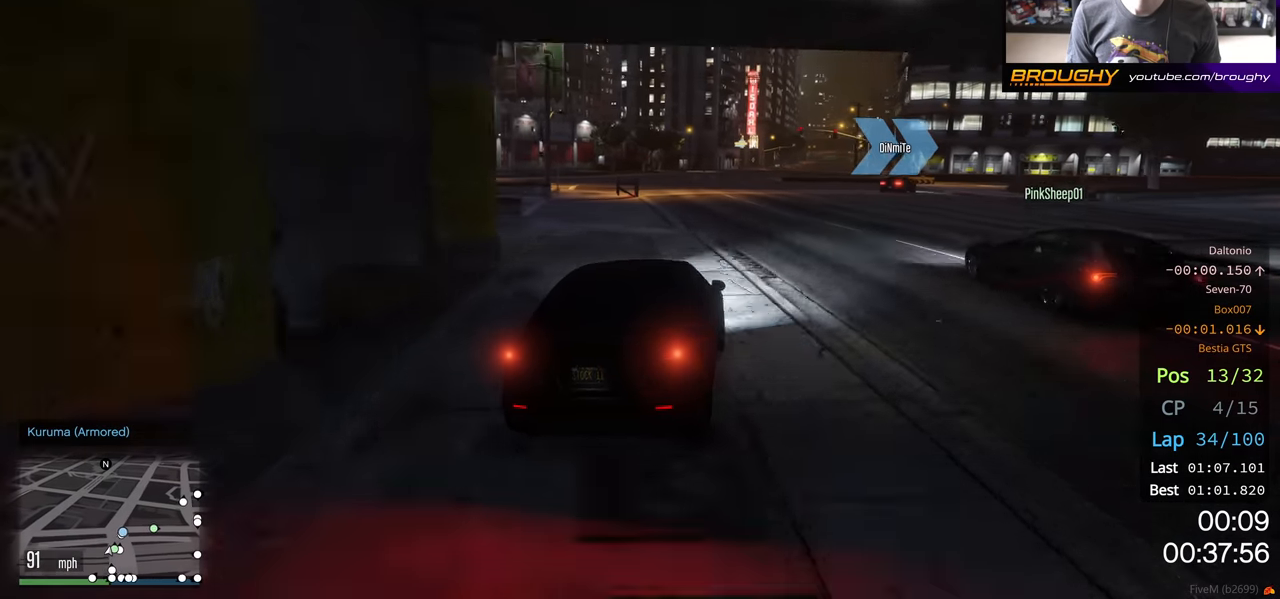
{"buttons": [], "left_stick": "down-right", "right_stick": "center", "events": [[217, "left_stick", "center"], [367, "left_stick", "right"], [500, "left_stick", "down-right"]]}
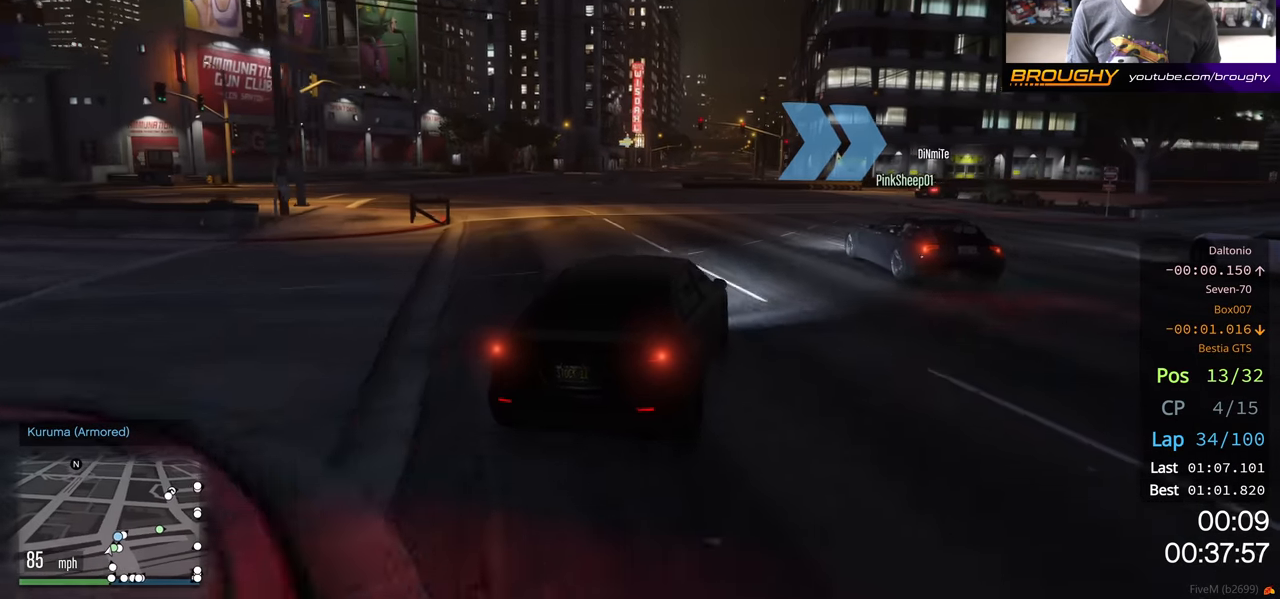
{"buttons": ["L2"], "left_stick": "right", "right_stick": "center", "events": [[133, "left_stick", "right"], [250, "left_stick", "down-right"], [350, "L2", "down"], [400, "left_stick", "right"]]}
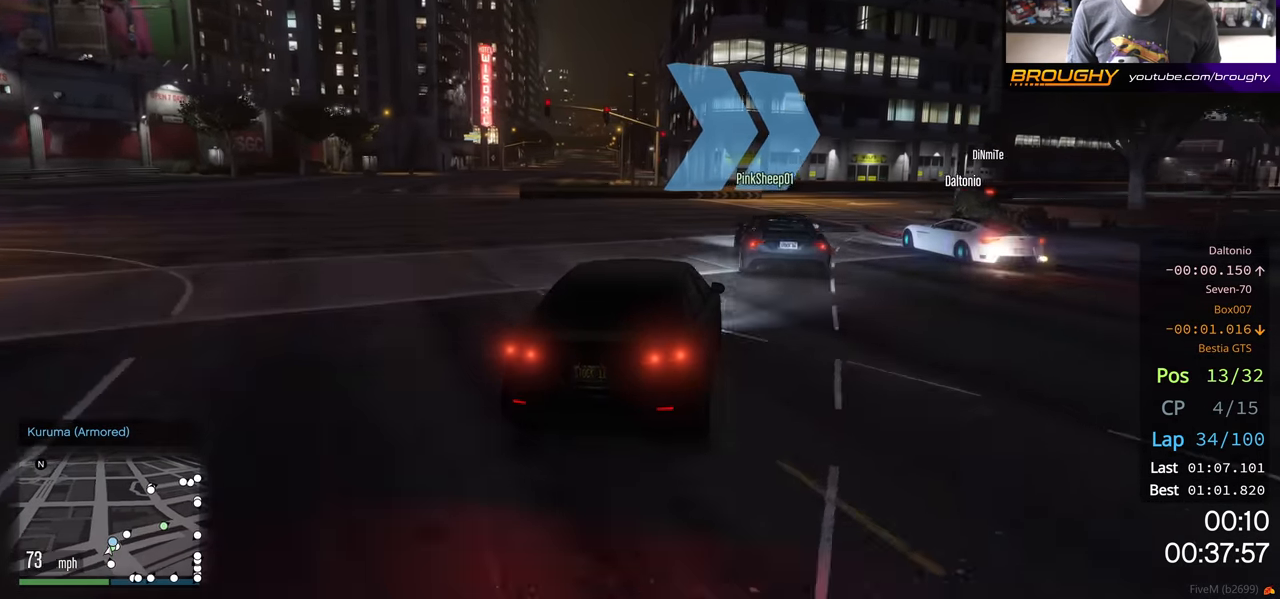
{"buttons": ["R2"], "left_stick": "right", "right_stick": "center", "events": [[33, "L2", "up"], [133, "R2", "down"]]}
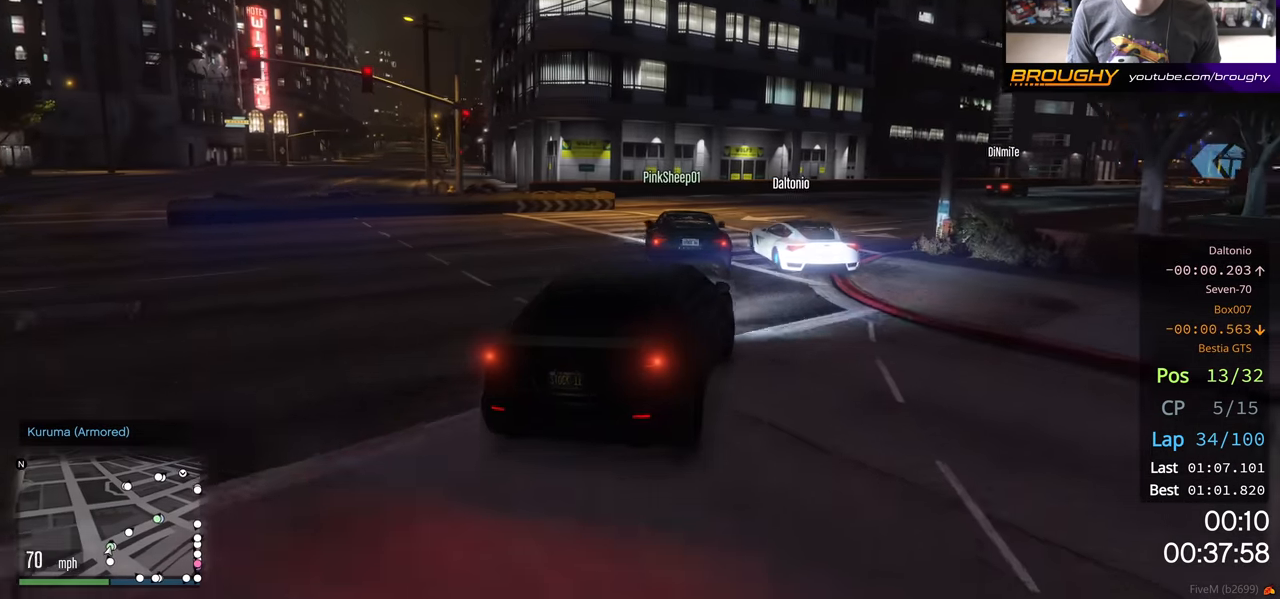
{"buttons": ["R2"], "left_stick": "right", "right_stick": "center", "events": [[17, "R2", "up"], [267, "R2", "down"], [400, "left_stick", "center"], [467, "left_stick", "right"]]}
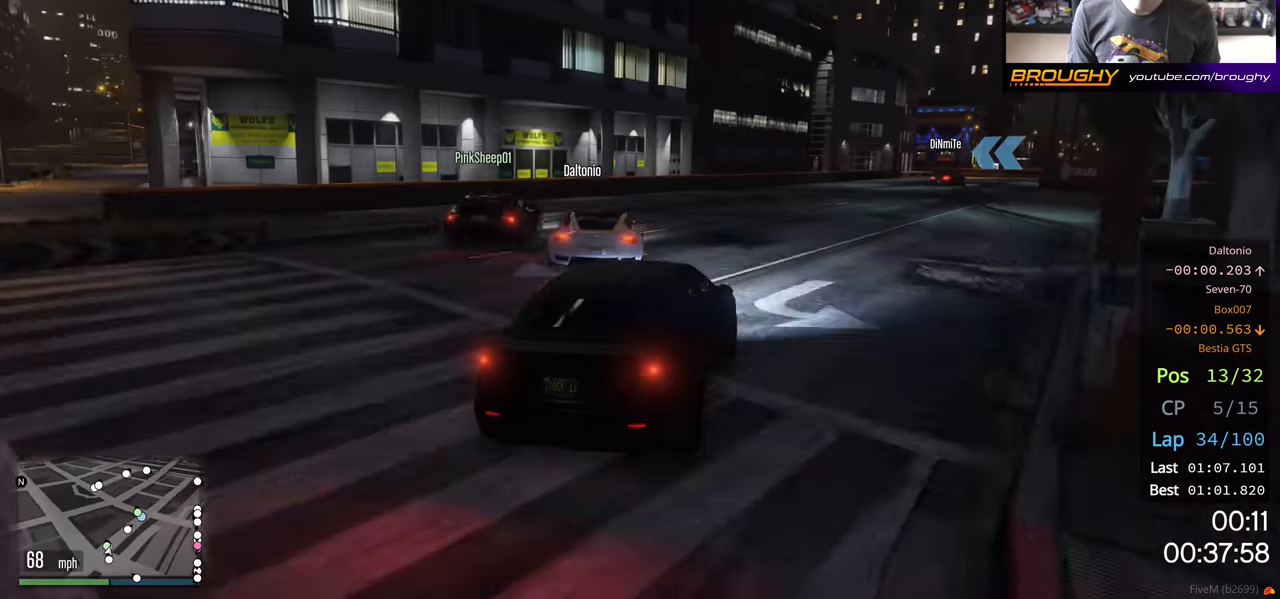
{"buttons": ["R2"], "left_stick": "right", "right_stick": "center", "events": [[117, "left_stick", "center"], [233, "left_stick", "right"]]}
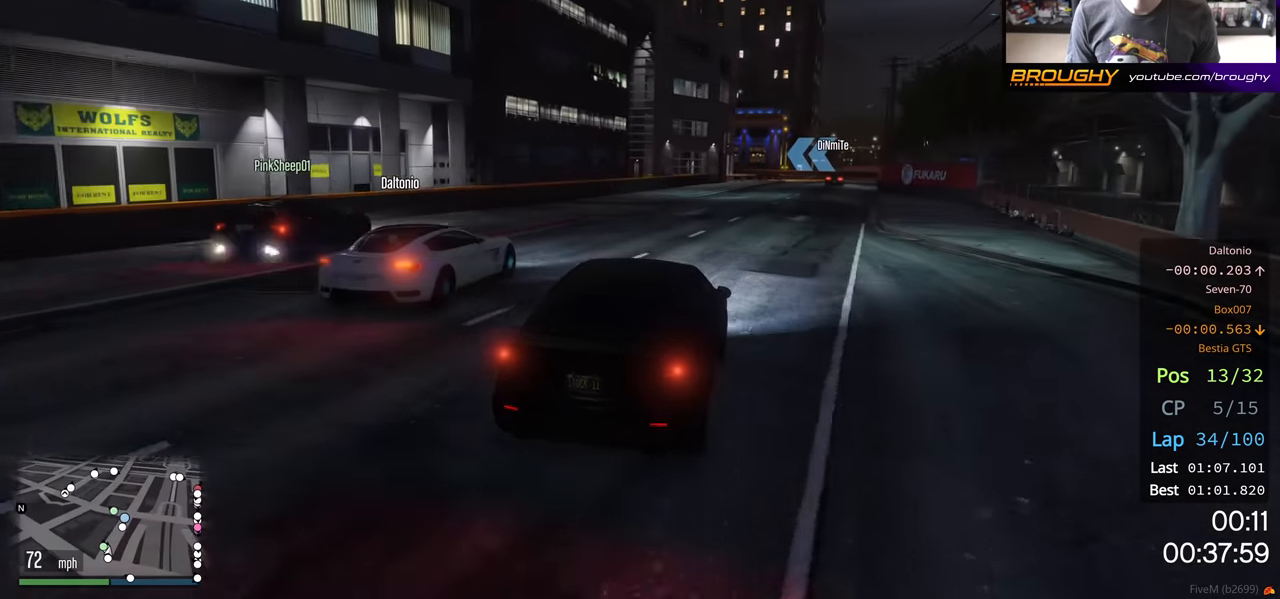
{"buttons": ["R2"], "left_stick": "center", "right_stick": "center", "events": [[217, "left_stick", "center"], [367, "left_stick", "right"], [467, "left_stick", "center"]]}
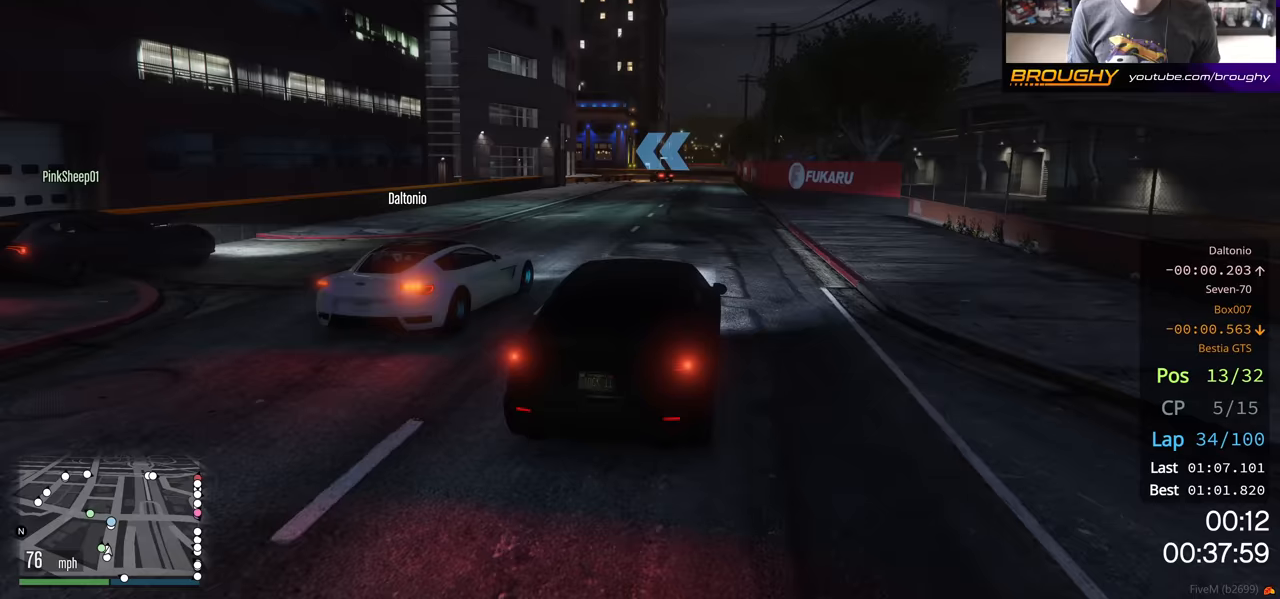
{"buttons": ["R2"], "left_stick": "right", "right_stick": "center", "events": [[200, "left_stick", "up-left"], [333, "left_stick", "center"], [467, "left_stick", "right"]]}
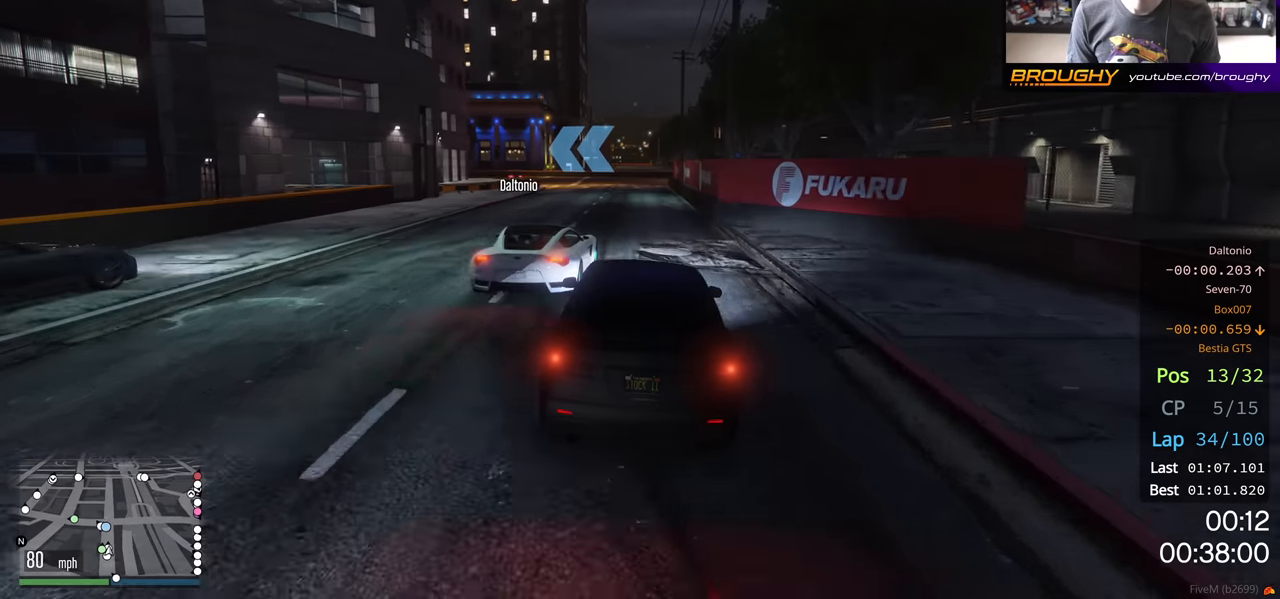
{"buttons": ["R2"], "left_stick": "up-left", "right_stick": "center", "events": [[117, "left_stick", "center"], [367, "left_stick", "up-left"]]}
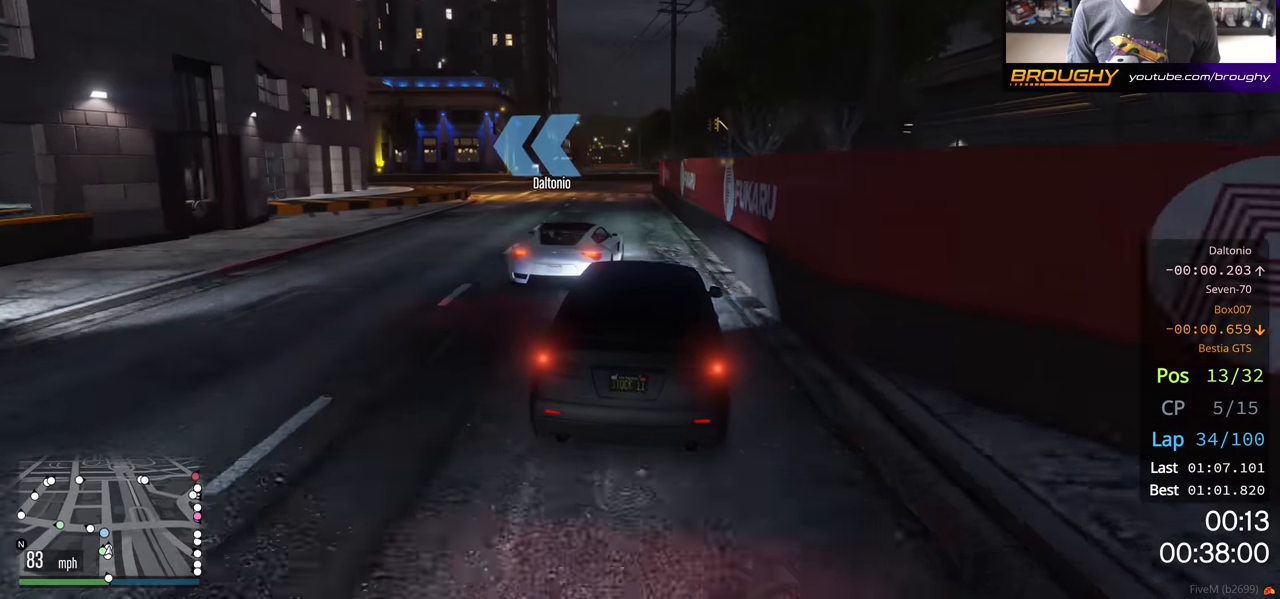
{"buttons": [], "left_stick": "up-left", "right_stick": "center", "events": [[33, "left_stick", "center"], [83, "R2", "up"], [150, "left_stick", "up-left"], [283, "left_stick", "center"], [400, "left_stick", "up-left"]]}
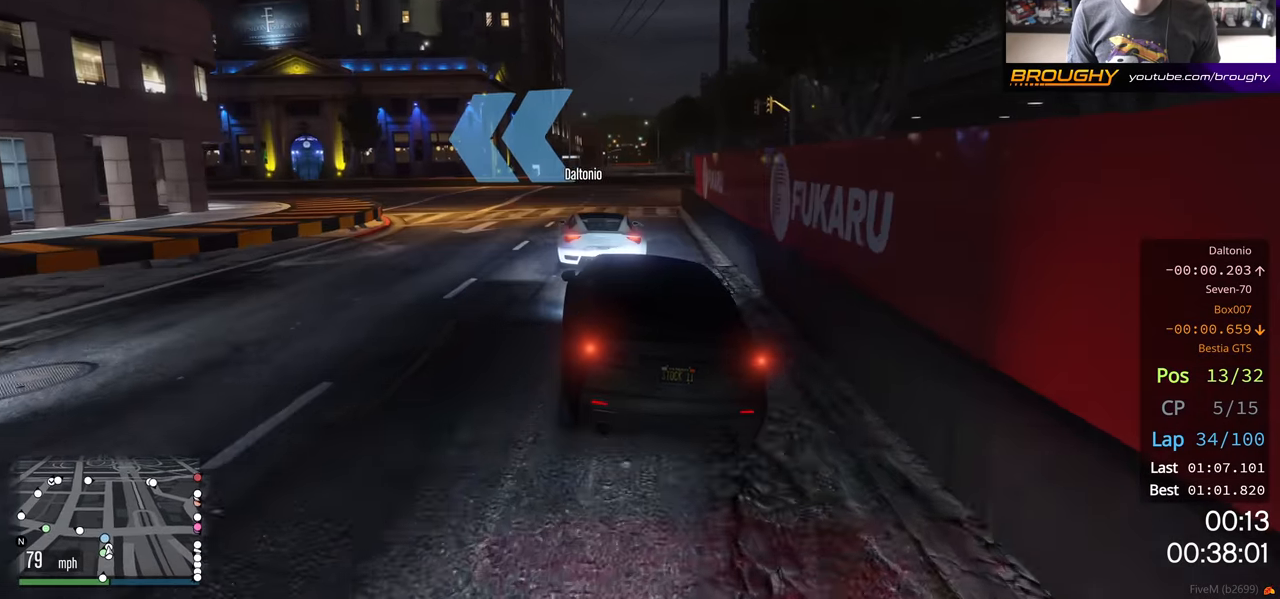
{"buttons": ["R2"], "left_stick": "left", "right_stick": "center", "events": [[50, "left_stick", "left"], [400, "R2", "down"]]}
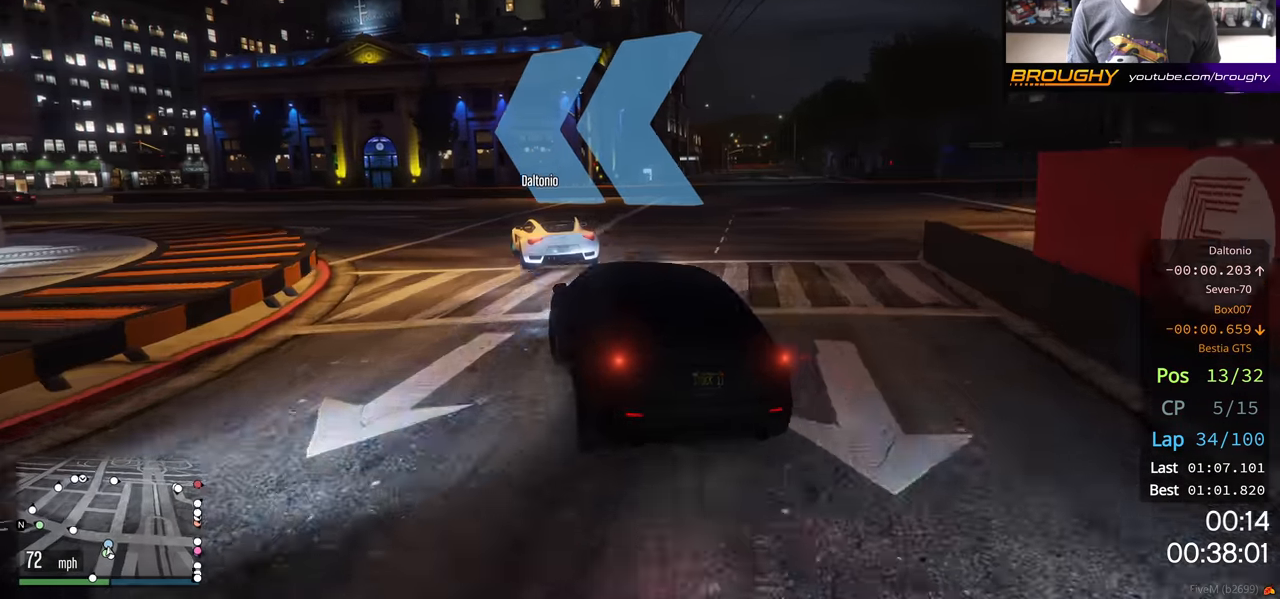
{"buttons": ["R2"], "left_stick": "left", "right_stick": "center", "events": []}
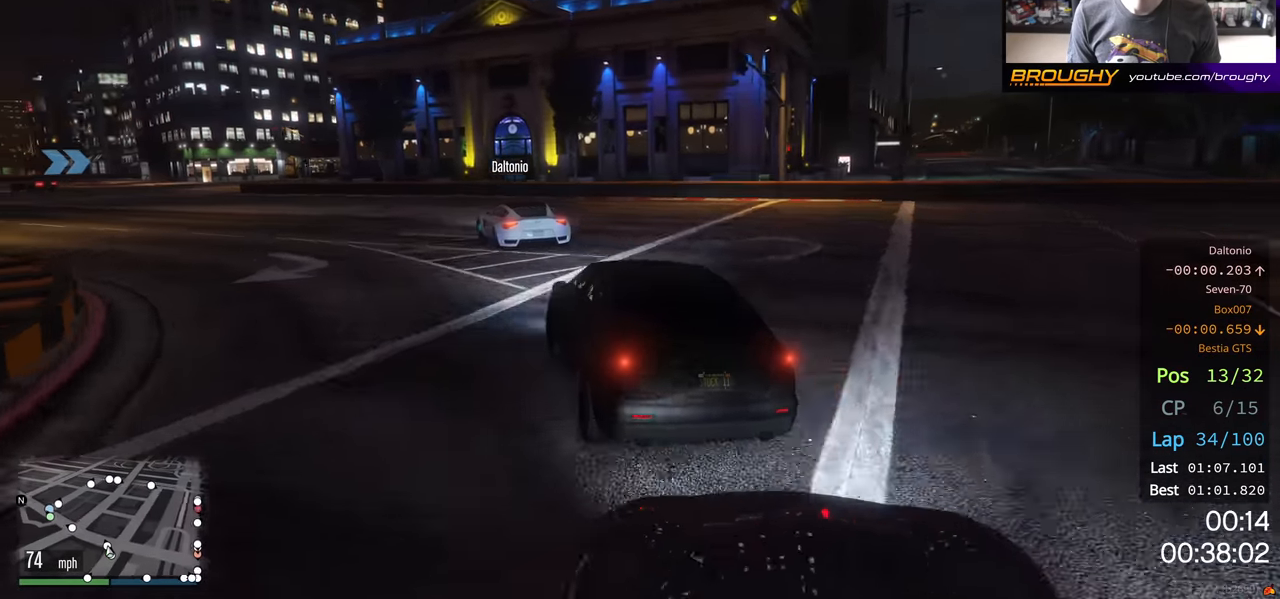
{"buttons": ["R2"], "left_stick": "left", "right_stick": "center", "events": []}
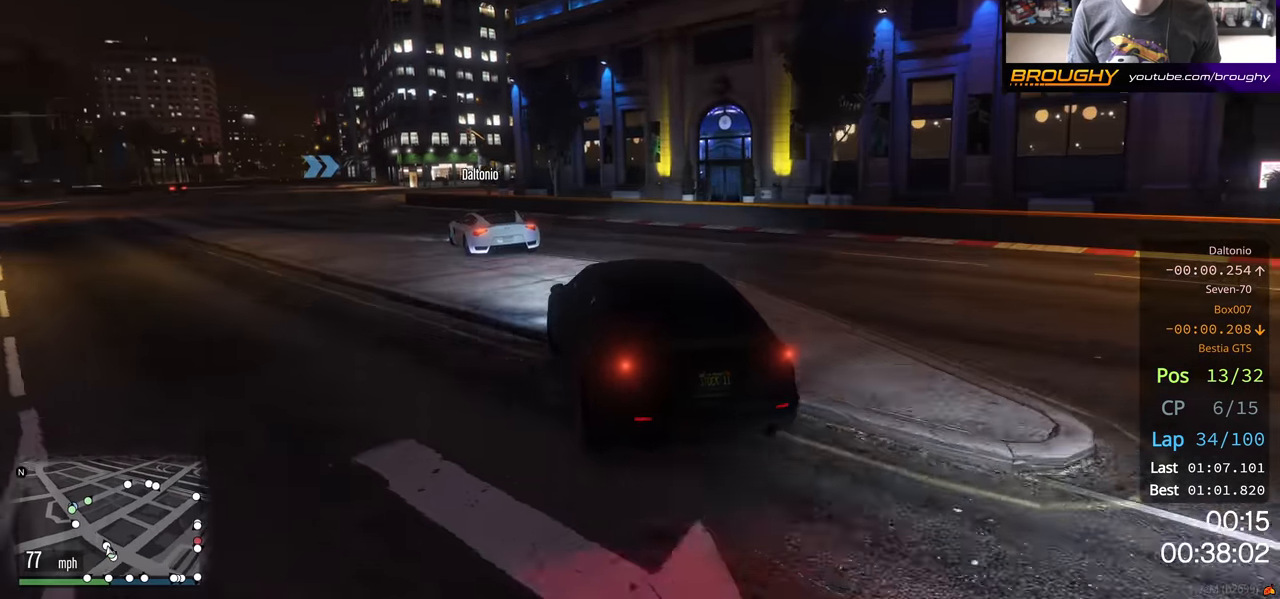
{"buttons": ["R2"], "left_stick": "left", "right_stick": "center", "events": [[133, "left_stick", "center"], [417, "left_stick", "left"]]}
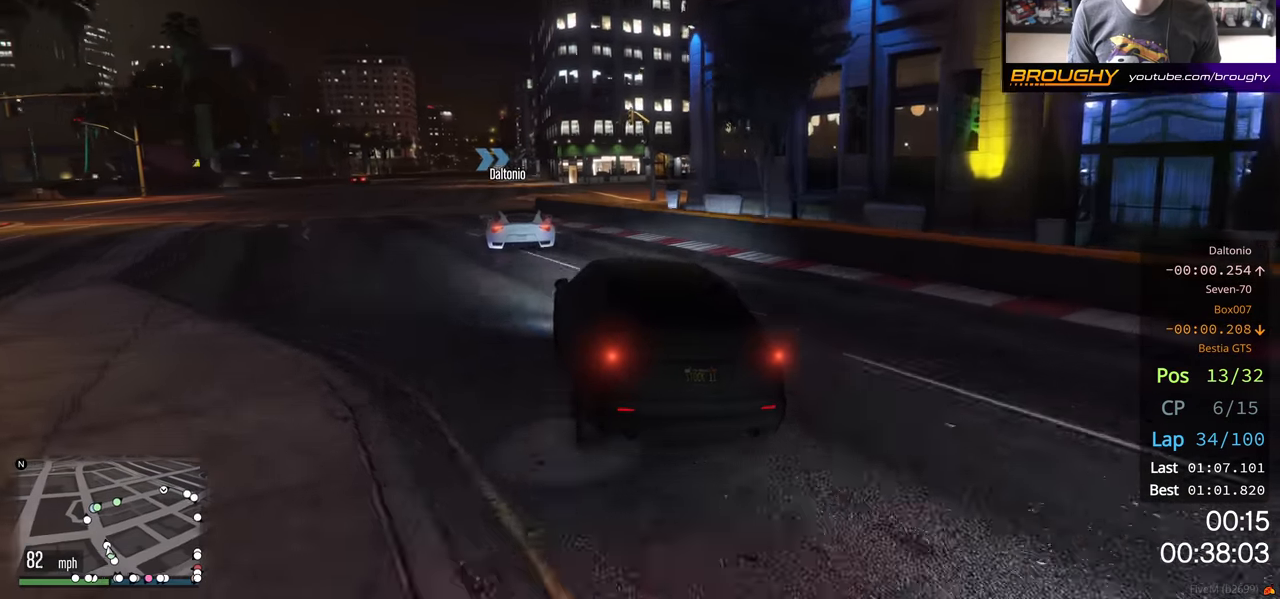
{"buttons": ["R2"], "left_stick": "up-left", "right_stick": "center", "events": [[200, "left_stick", "center"], [350, "left_stick", "up-left"]]}
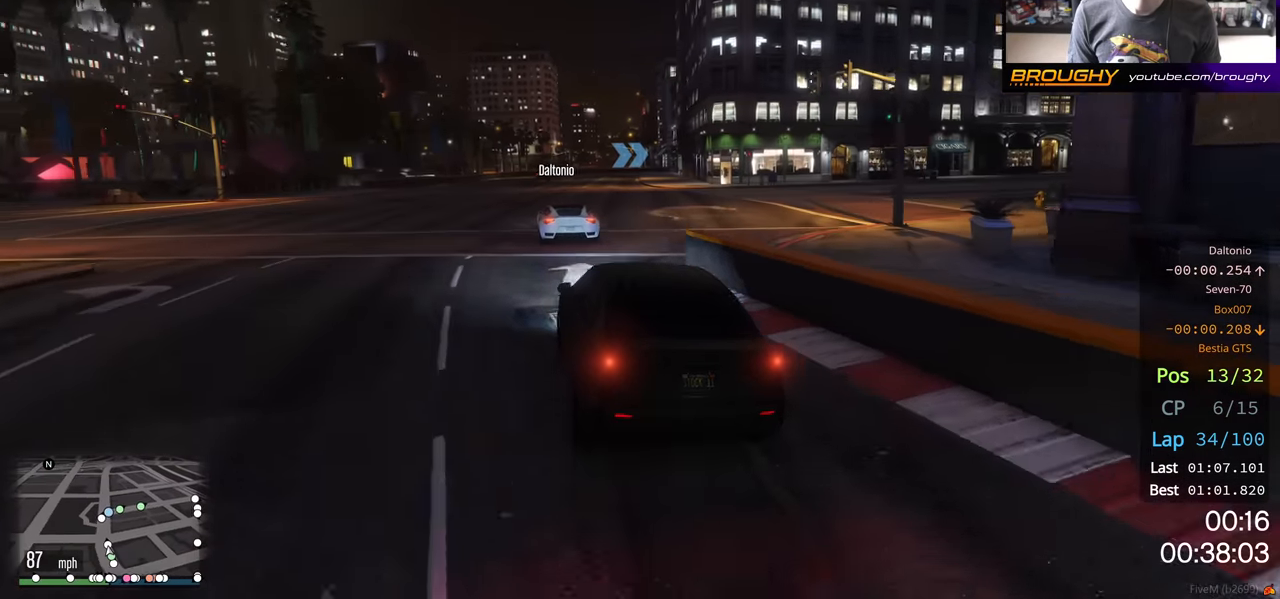
{"buttons": ["R2"], "left_stick": "center", "right_stick": "center", "events": [[17, "left_stick", "center"], [133, "left_stick", "up-left"], [267, "left_stick", "center"]]}
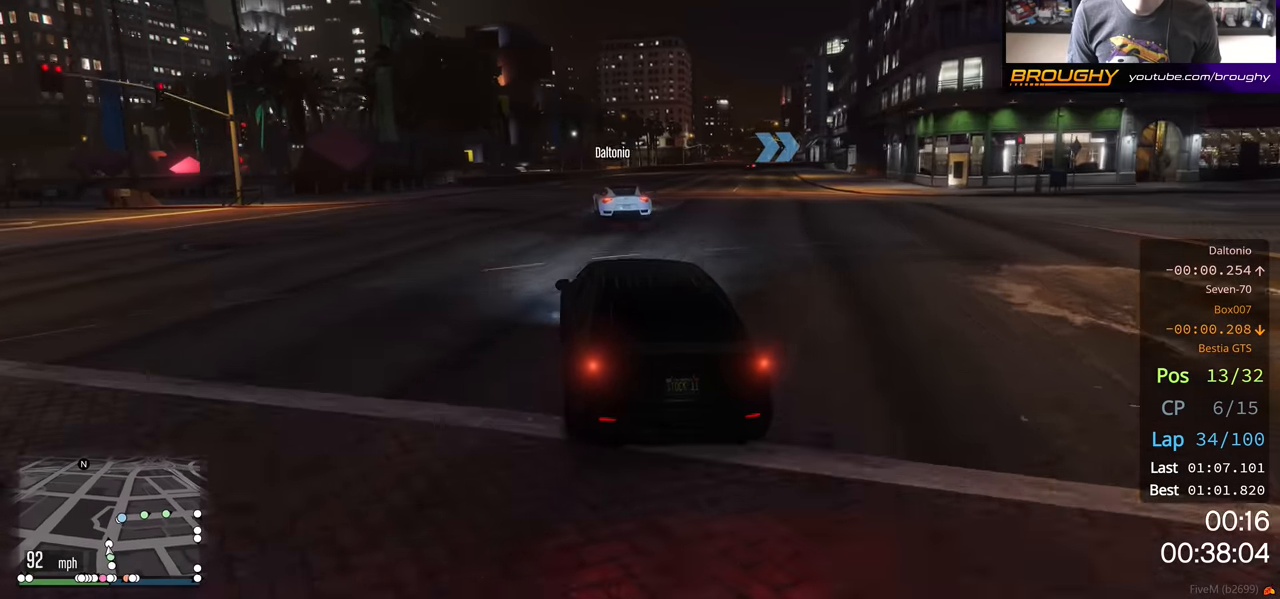
{"buttons": ["R2"], "left_stick": "center", "right_stick": "center", "events": []}
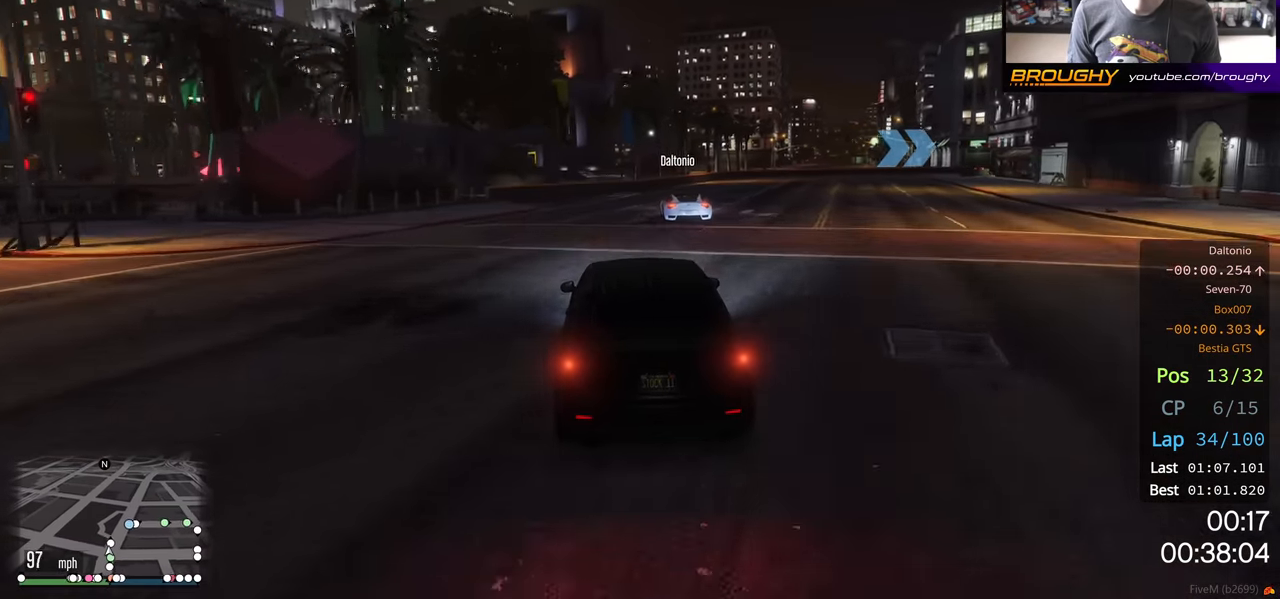
{"buttons": ["R2"], "left_stick": "right", "right_stick": "center", "events": [[50, "left_stick", "right"]]}